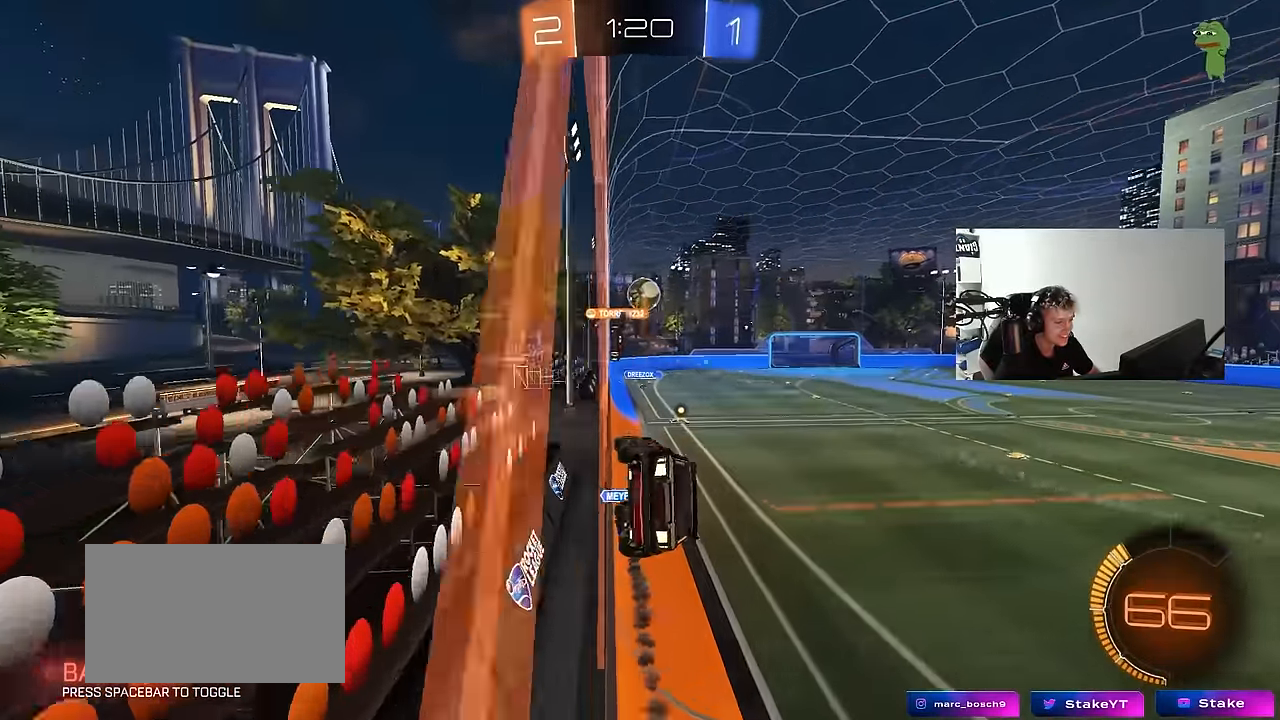
Gameplay with keyboard and mouse; each line is a JSON object with the keys and mouse buttons held at the frame after it. "events" lists presses ("down") and releases ("up") of "1", "2", "3", "4", "5", "a", "alt", "c", "caps_lock", "ctrl", "d", "e", "f", "g", "q", "r", "s", "shift", "space", "t", "tab", "v", "w", "x", "z", "mouse_left", "mouse_wheel" and "mouse_right" between this image and that frame as [ms after this image, input, new state], when the widget could be followed in between. "mouse_left", "mouse_wheel", "mouse_right" = the "left", "wheel", "right" buttons of the "mouse" list. No other keys are recorded. "wheel" means that the mouse wheel is clicked or scrolled. Mouse movement is not recorded.
{"keys": ["w"], "mouse": [], "events": [[66, "a", "down"], [283, "a", "up"], [333, "d", "down"], [483, "d", "up"]]}
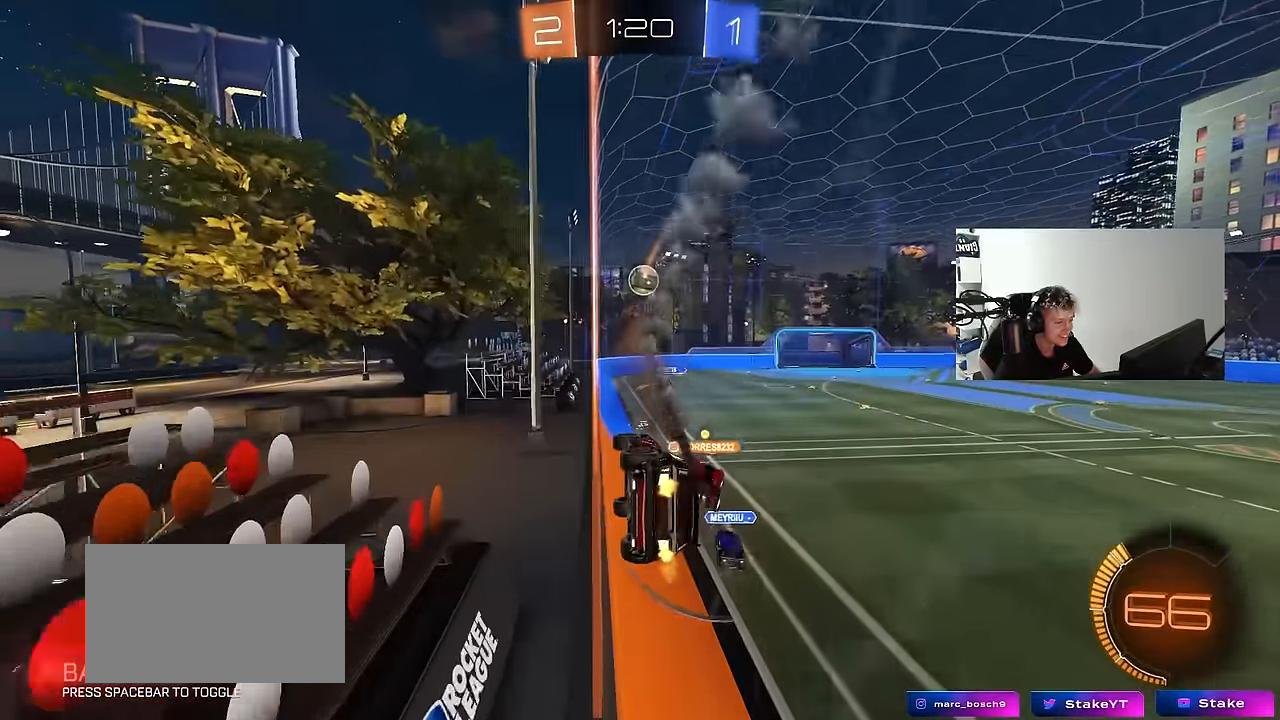
{"keys": ["d", "w"], "mouse": [], "events": [[250, "a", "down"], [400, "a", "up"], [400, "w", "up"], [450, "w", "down"], [500, "d", "down"]]}
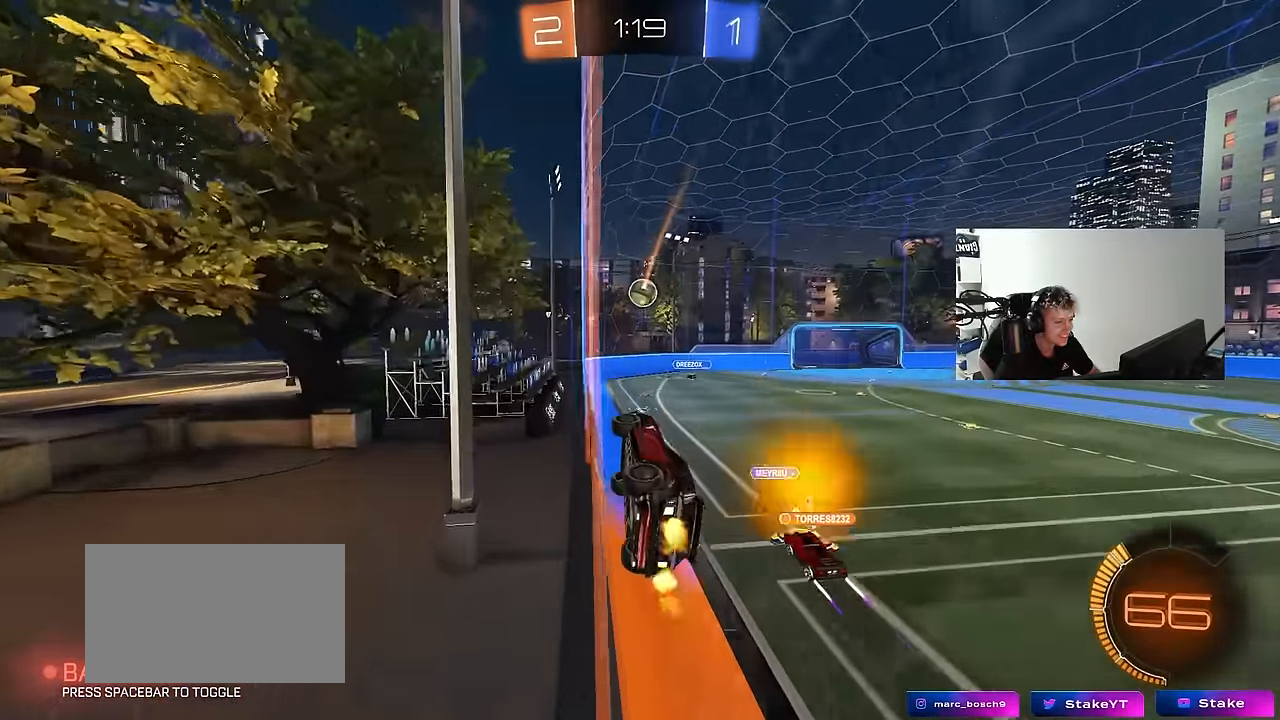
{"keys": ["d", "w"], "mouse": [], "events": [[83, "w", "up"], [133, "d", "up"], [133, "s", "down"], [266, "s", "up"], [433, "d", "down"], [433, "w", "down"]]}
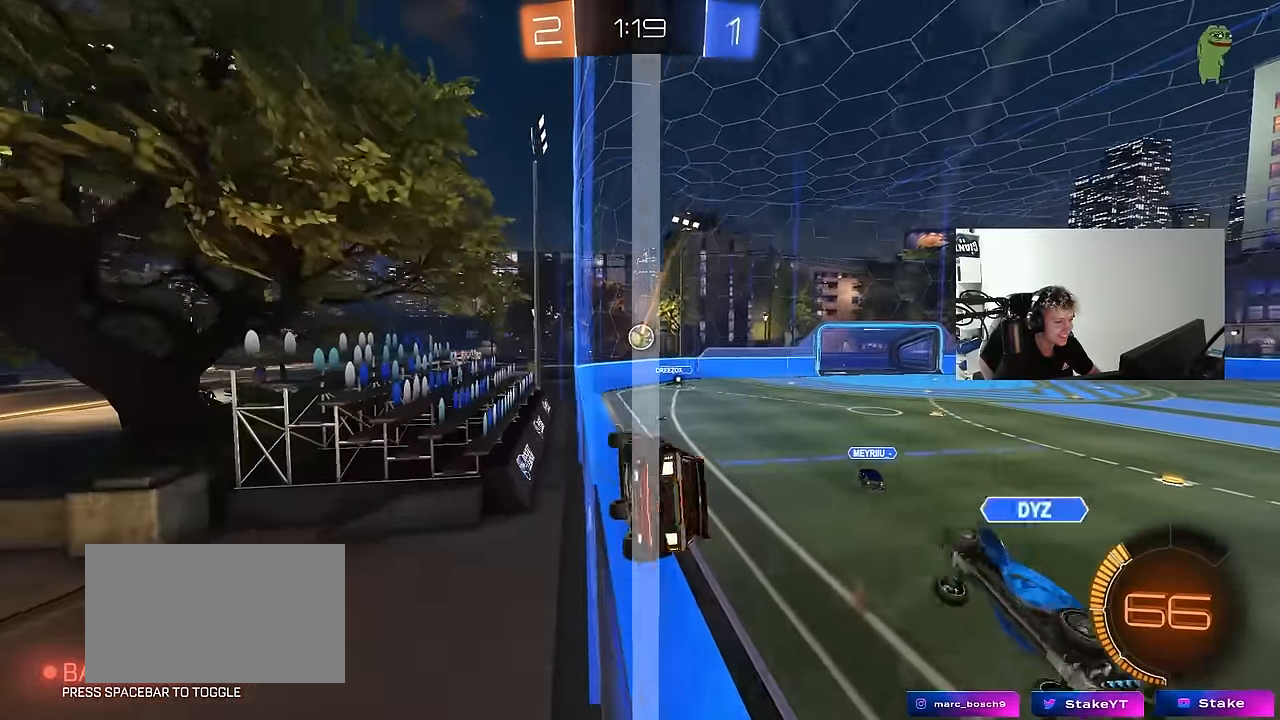
{"keys": ["d", "shift", "w"], "mouse": [], "events": [[50, "d", "up"], [200, "a", "down"], [300, "a", "up"], [333, "d", "down"], [433, "shift", "down"]]}
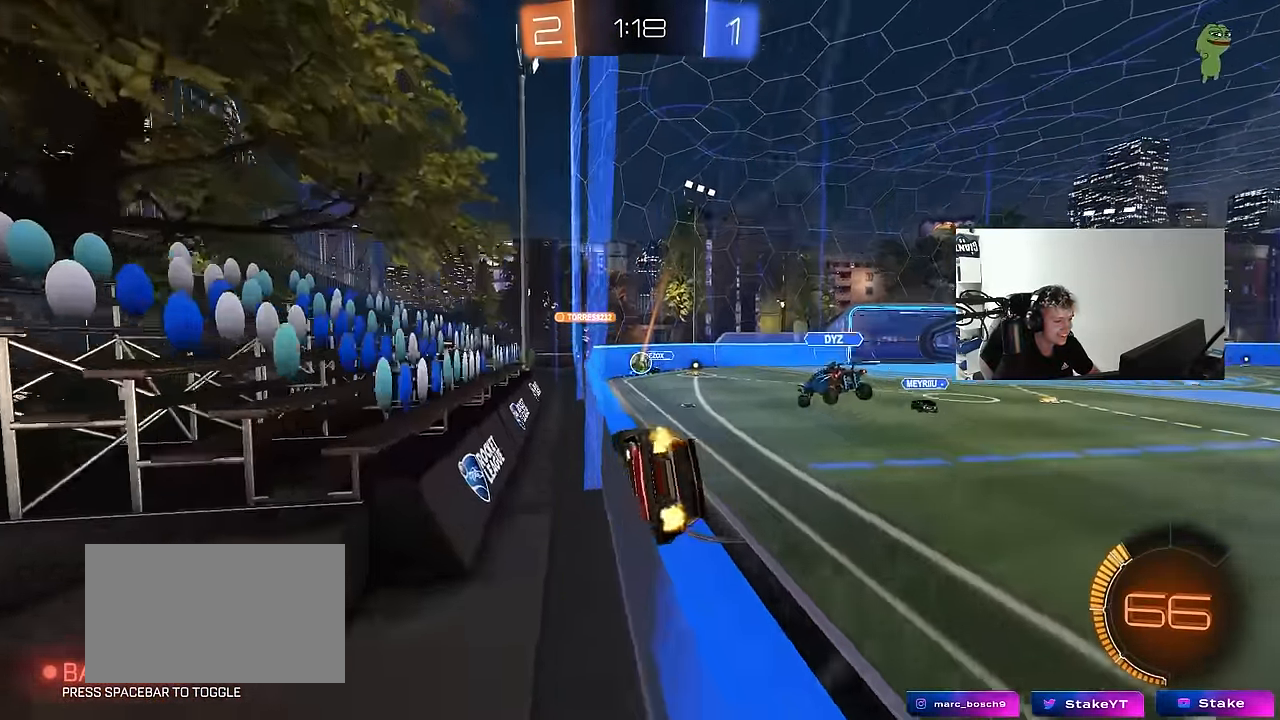
{"keys": ["w"], "mouse": [], "events": [[33, "shift", "up"], [400, "d", "up"]]}
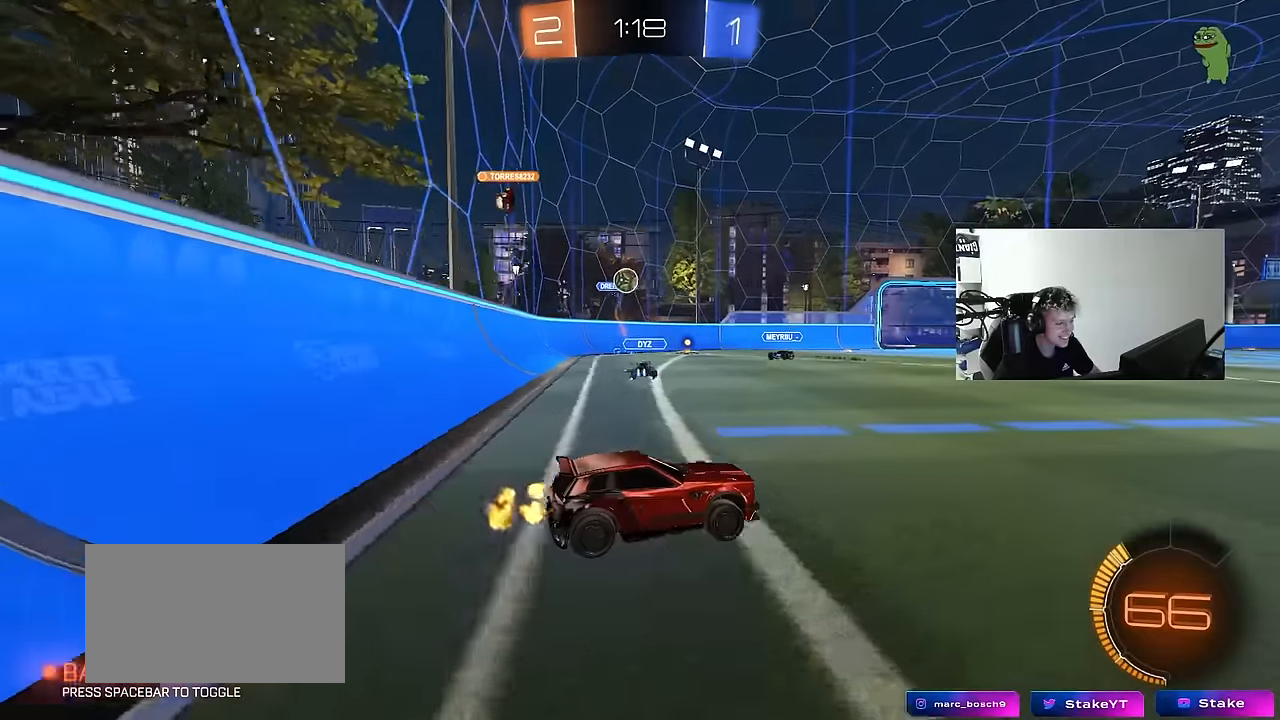
{"keys": ["a"], "mouse": [], "events": [[50, "d", "down"], [283, "d", "up"], [283, "w", "up"], [466, "a", "down"]]}
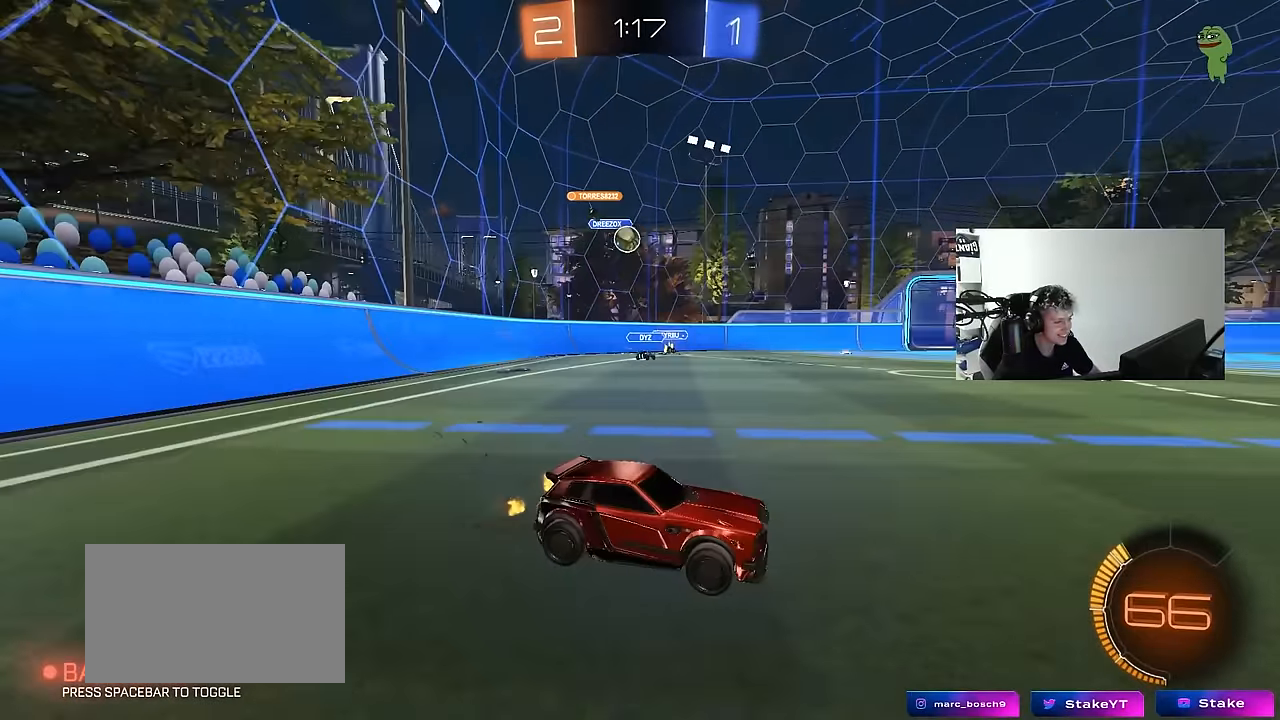
{"keys": ["d", "w"], "mouse": ["left"], "events": [[50, "shift", "down"], [150, "w", "down"], [200, "shift", "up"], [383, "a", "up"], [383, "d", "down"], [383, "mouse_left", "down"]]}
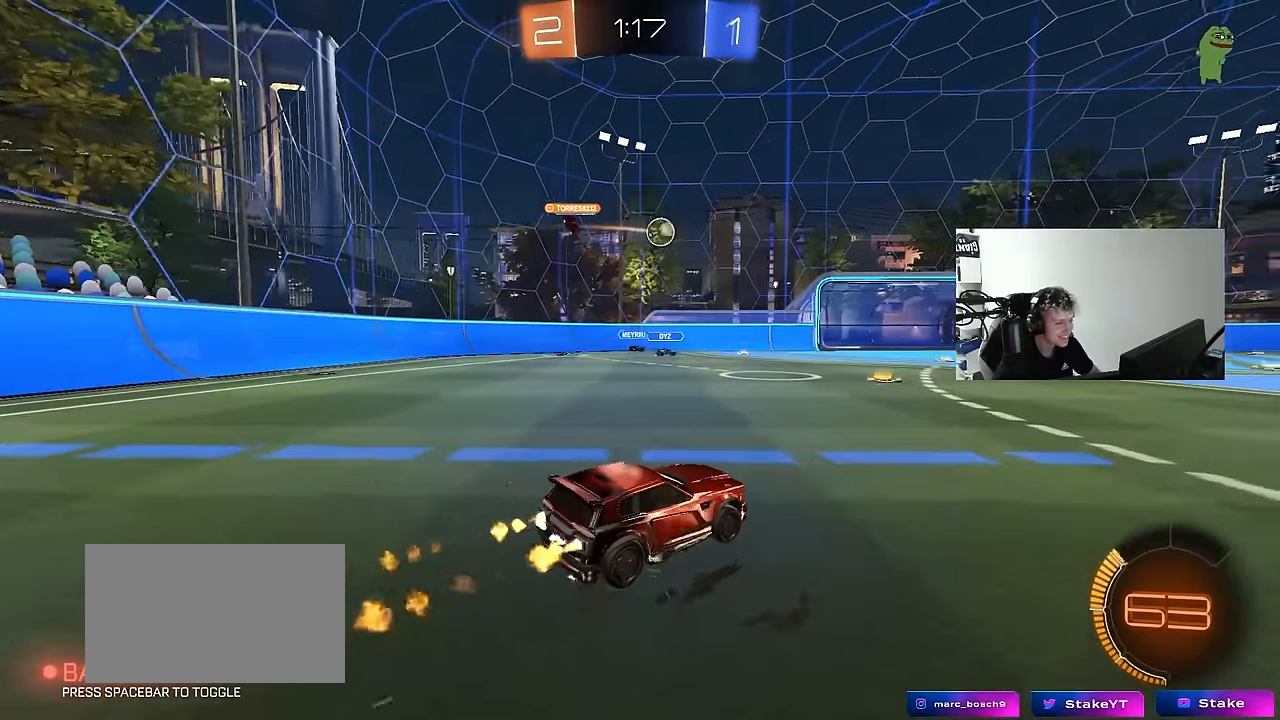
{"keys": ["d", "s", "shift"], "mouse": ["left", "right"], "events": [[66, "d", "up"], [166, "d", "down"], [166, "mouse_right", "down"], [216, "shift", "down"], [266, "mouse_right", "up"], [316, "mouse_right", "down"], [350, "s", "down"], [350, "w", "up"]]}
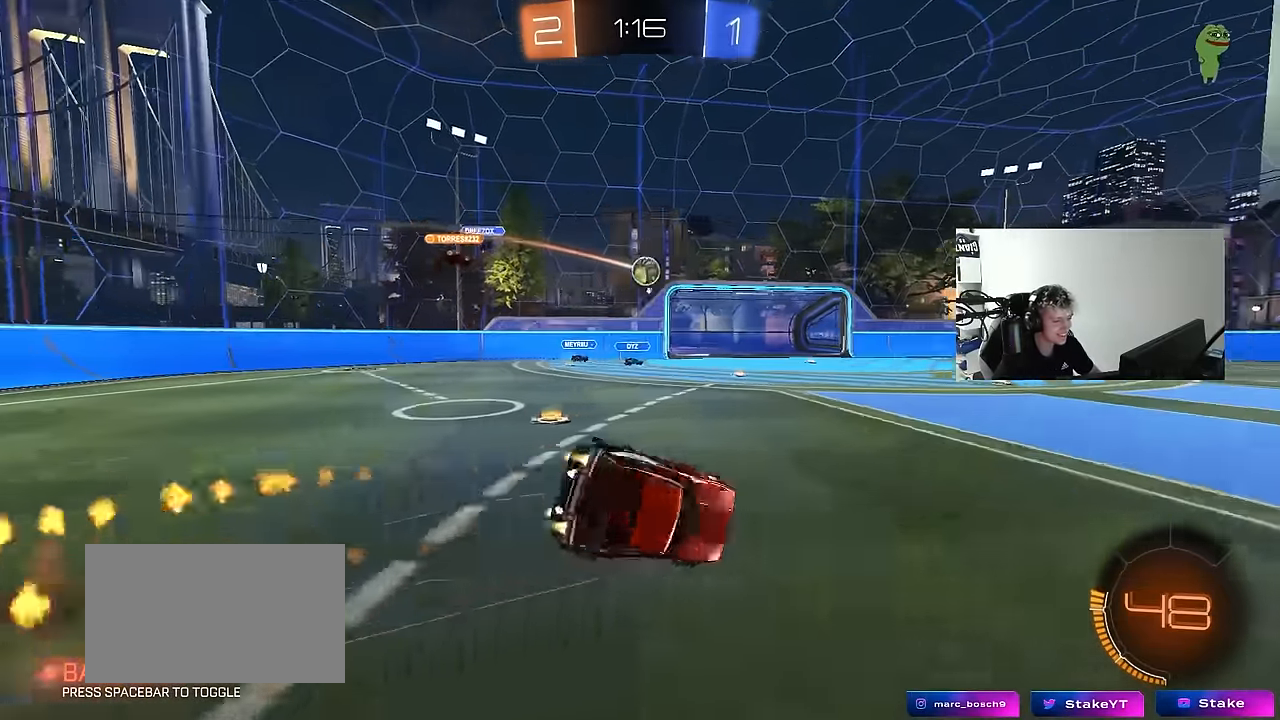
{"keys": ["d", "s", "shift"], "mouse": [], "events": [[50, "mouse_right", "up"], [233, "s", "up"], [316, "s", "down"], [366, "mouse_left", "up"]]}
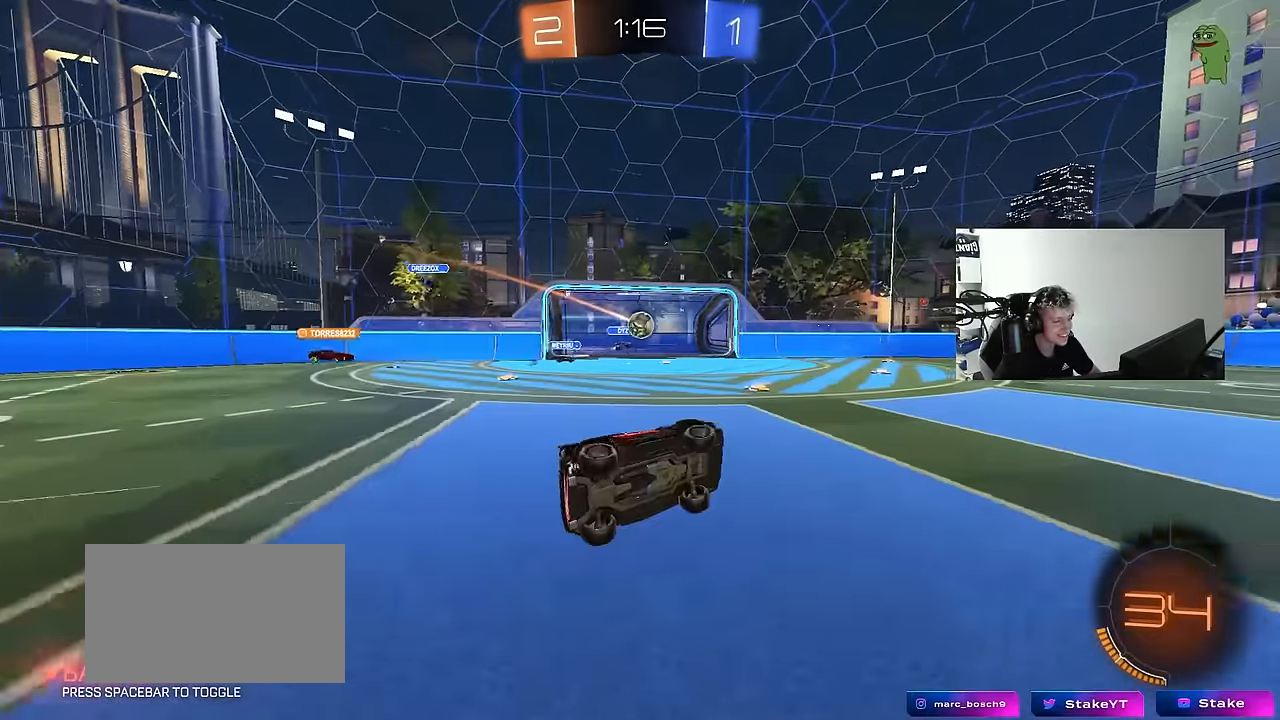
{"keys": ["d", "space", "w"], "mouse": [], "events": [[50, "s", "up"], [50, "shift", "up"], [200, "d", "up"], [283, "w", "down"], [383, "d", "down"], [433, "space", "down"]]}
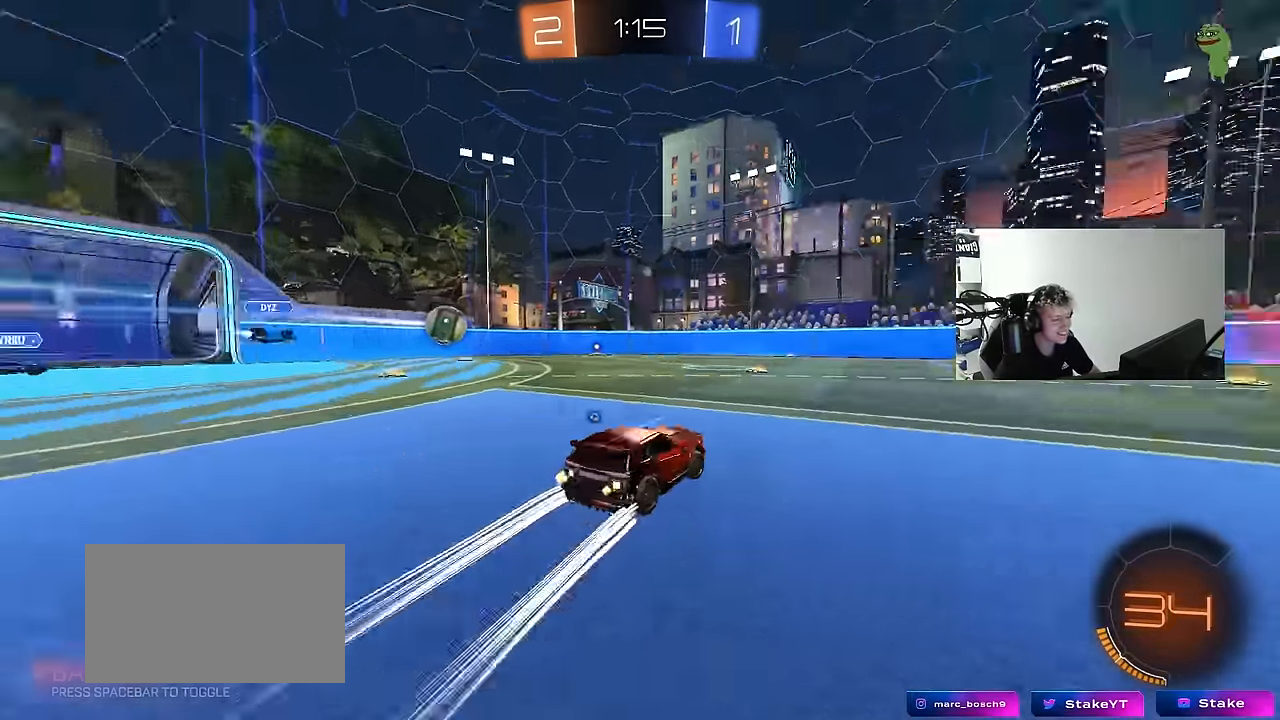
{"keys": ["w"], "mouse": ["left"], "events": [[116, "d", "up"], [116, "space", "up"], [350, "d", "down"], [450, "mouse_left", "down"], [483, "d", "up"]]}
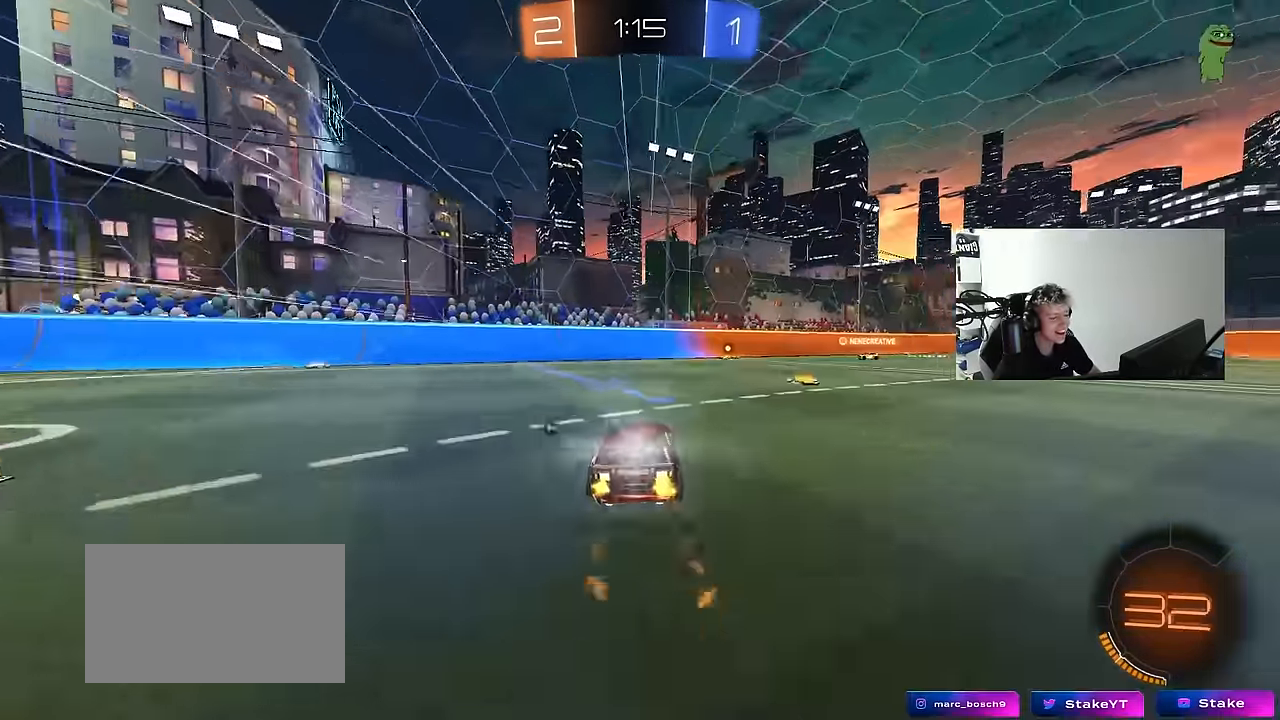
{"keys": ["w"], "mouse": [], "events": [[183, "mouse_left", "up"], [233, "d", "down"], [283, "d", "up"]]}
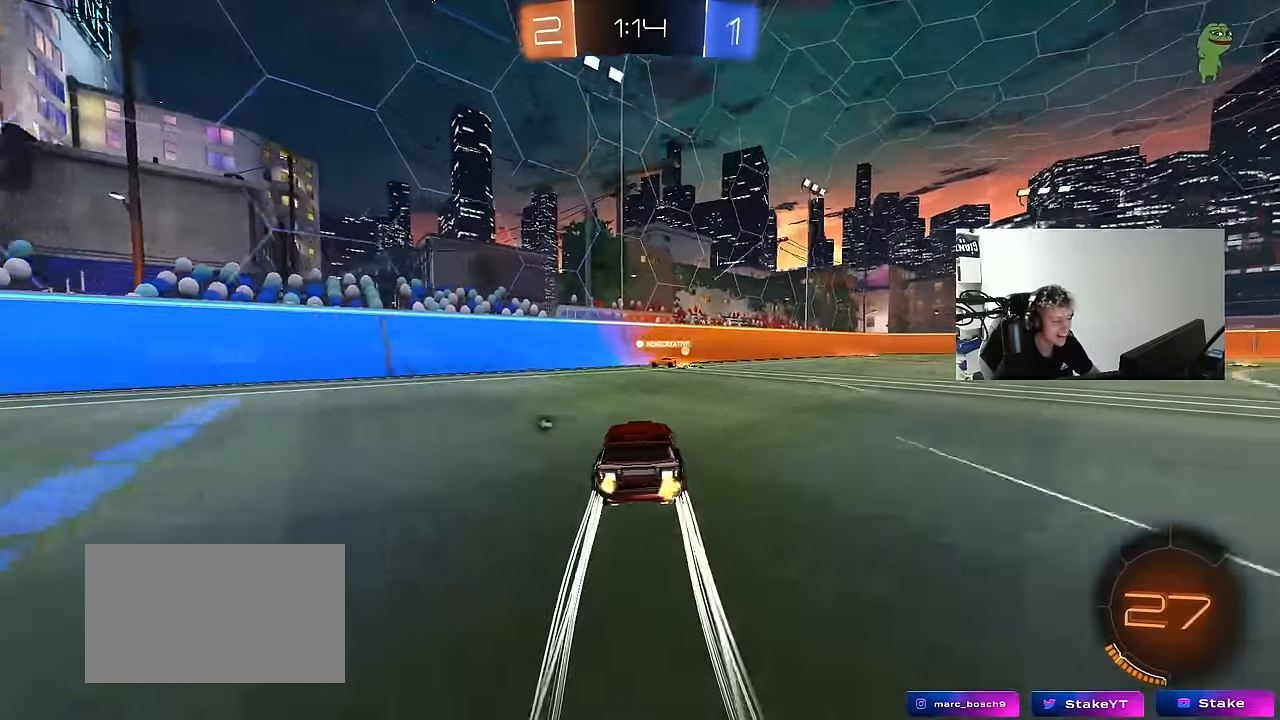
{"keys": ["d", "shift", "w"], "mouse": ["left"], "events": [[16, "d", "down"], [250, "d", "up"], [333, "d", "down"], [383, "mouse_right", "down"], [433, "mouse_left", "down"], [483, "mouse_right", "up"], [483, "shift", "down"]]}
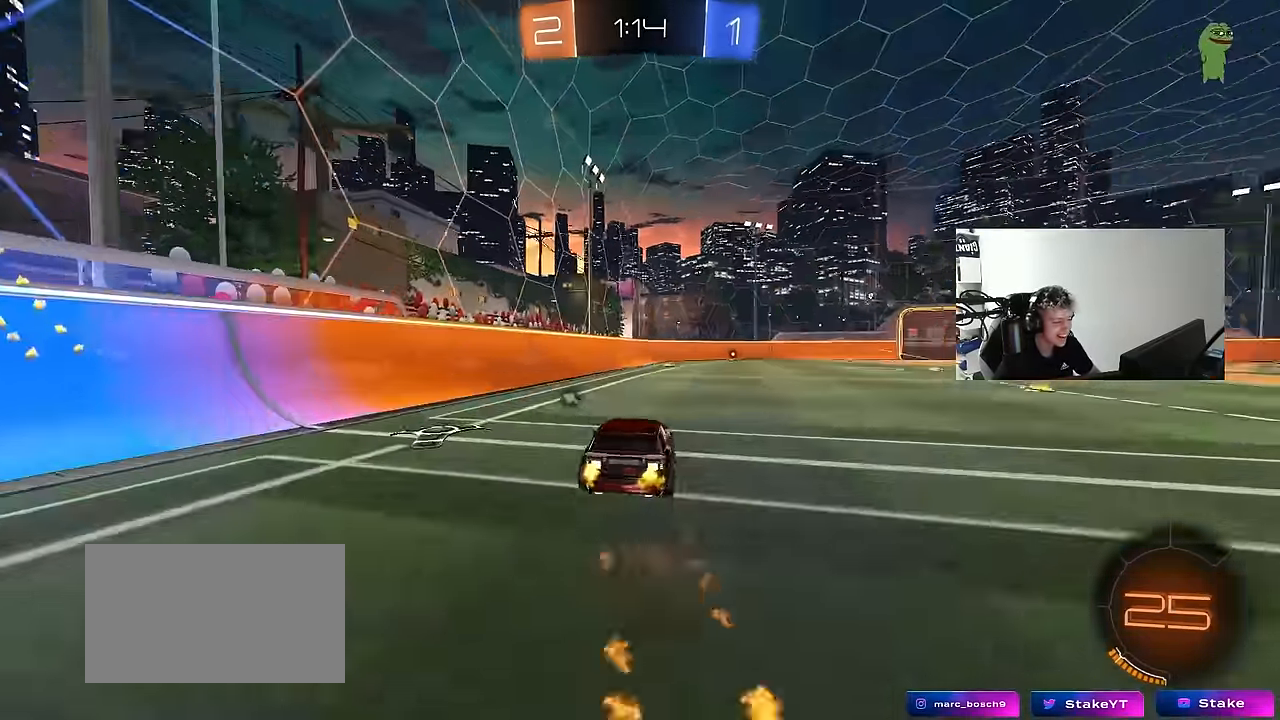
{"keys": ["d", "s", "shift"], "mouse": [], "events": [[33, "mouse_right", "down"], [83, "s", "down"], [83, "w", "up"], [166, "mouse_right", "up"], [166, "space", "down"], [267, "mouse_left", "up"], [350, "s", "up"], [400, "space", "up"], [500, "s", "down"]]}
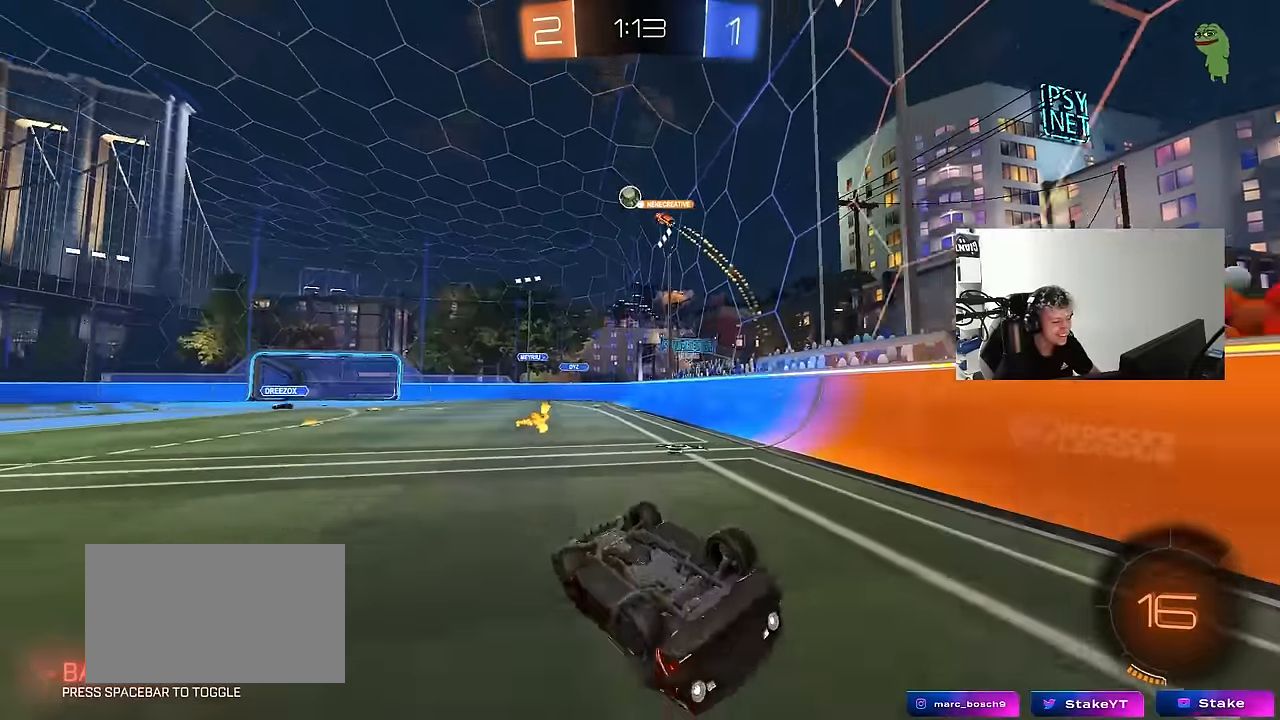
{"keys": ["space", "w"], "mouse": [], "events": [[233, "s", "up"], [283, "shift", "up"], [333, "d", "up"], [333, "space", "down"], [500, "w", "down"]]}
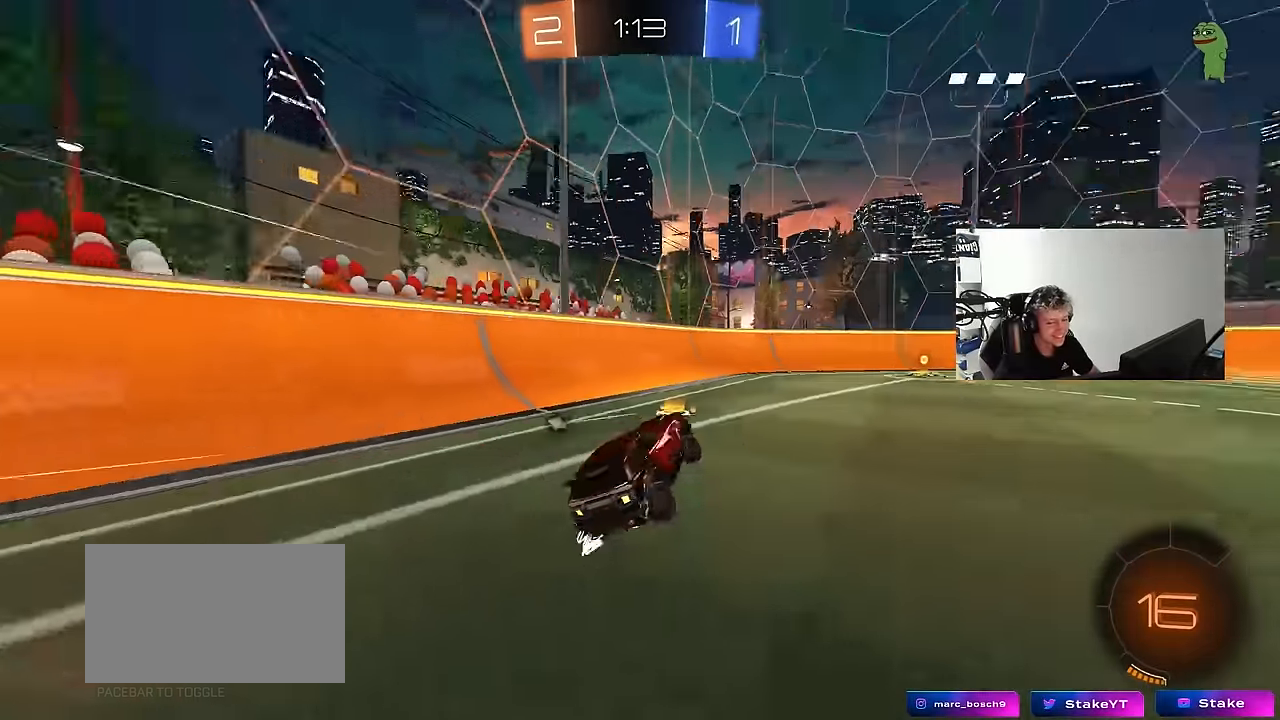
{"keys": ["d", "space", "w"], "mouse": ["left"], "events": [[50, "space", "up"], [150, "d", "down"], [250, "d", "up"], [250, "mouse_left", "down"], [383, "d", "down"], [433, "space", "down"]]}
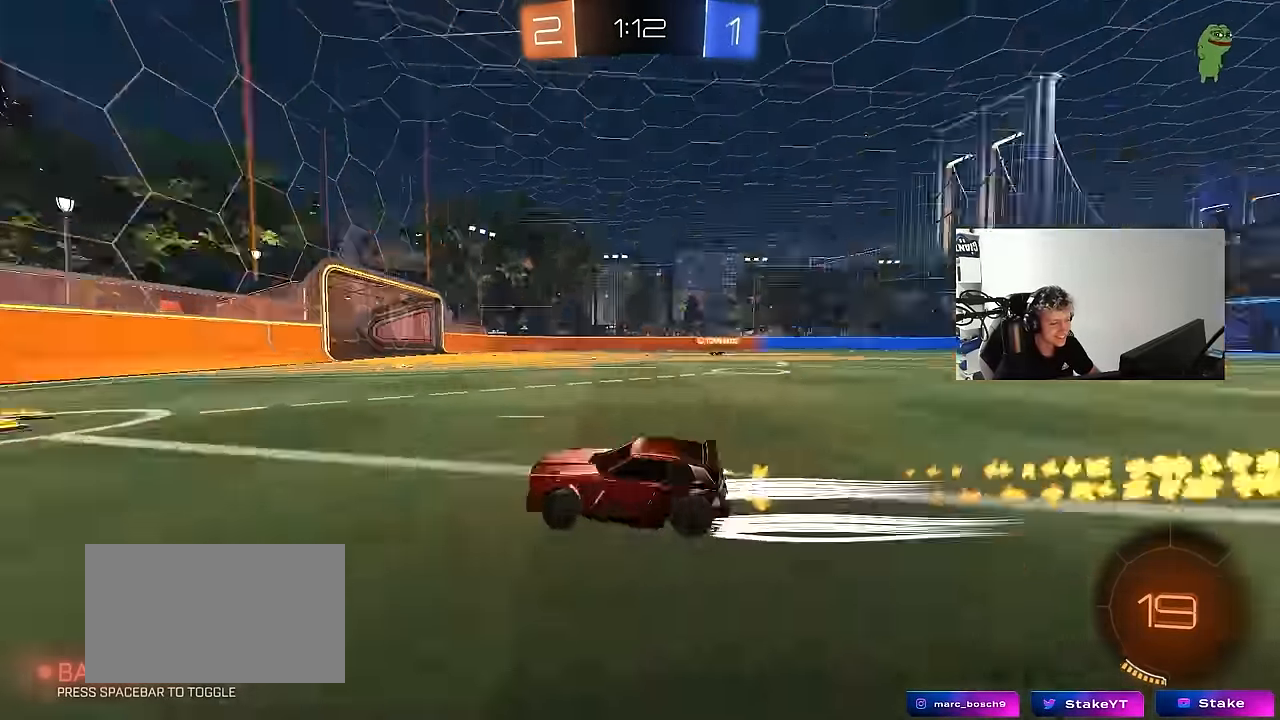
{"keys": ["d", "w"], "mouse": ["left"], "events": [[33, "d", "up"], [117, "d", "down"], [117, "space", "up"], [167, "shift", "down"], [300, "shift", "up"]]}
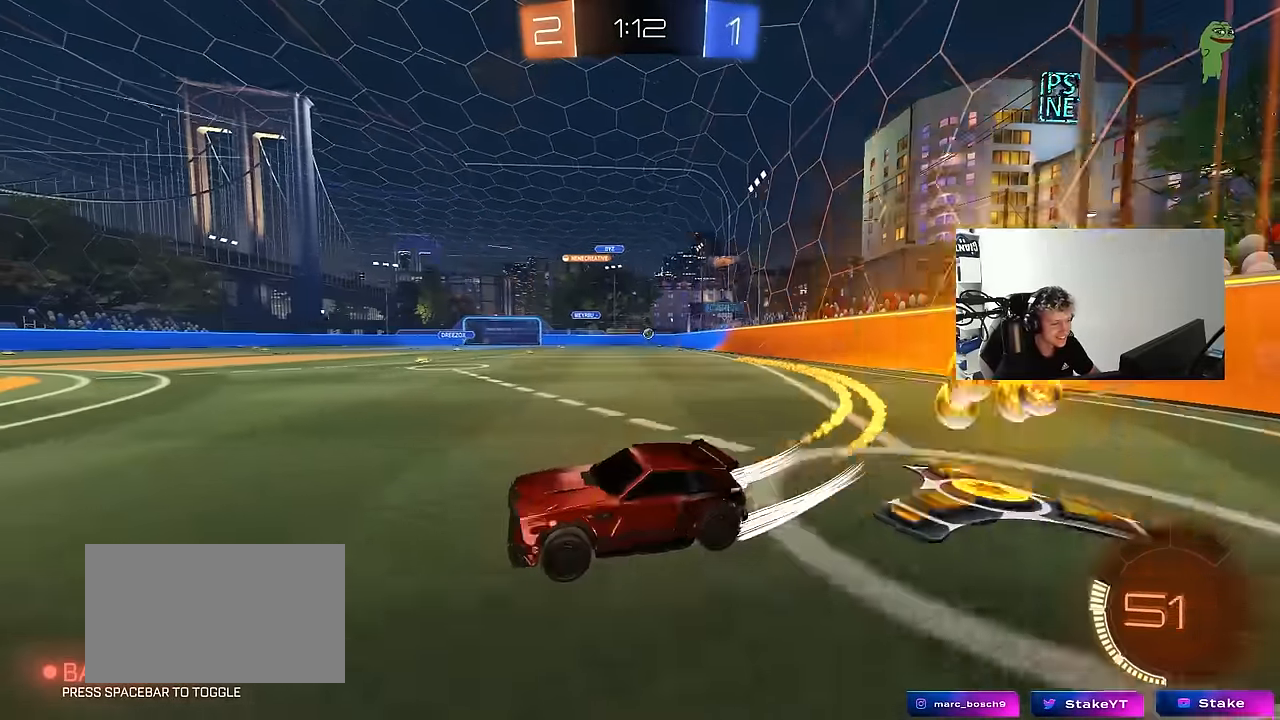
{"keys": ["d", "w"], "mouse": [], "events": [[133, "mouse_left", "up"], [133, "shift", "down"], [283, "shift", "up"]]}
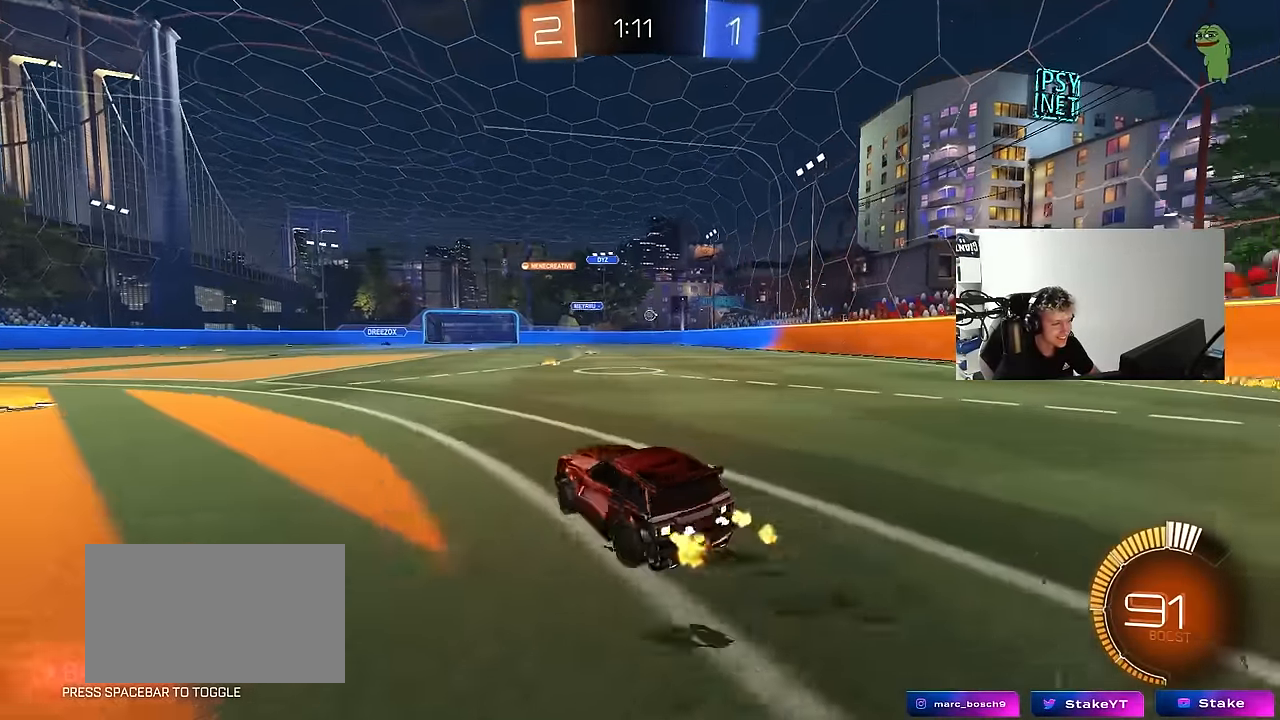
{"keys": ["w"], "mouse": ["left"], "events": [[200, "mouse_left", "down"], [483, "d", "up"]]}
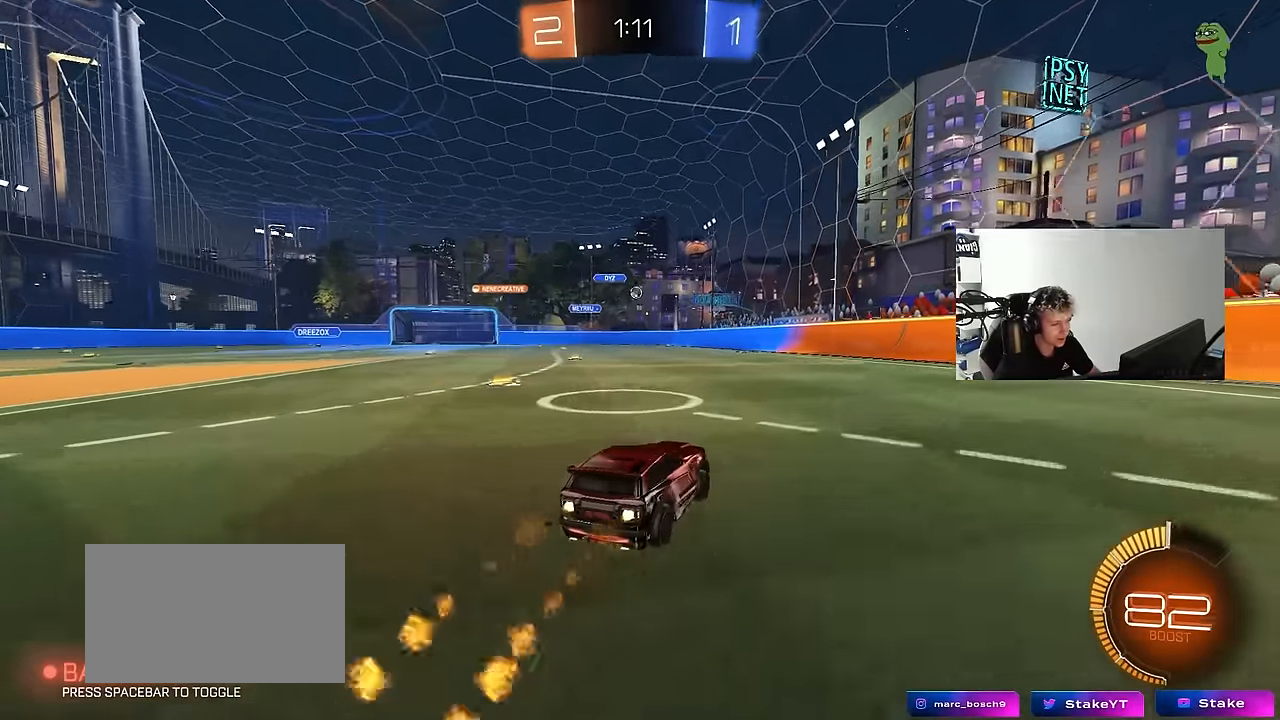
{"keys": ["a", "w"], "mouse": [], "events": [[167, "mouse_left", "up"], [500, "a", "down"]]}
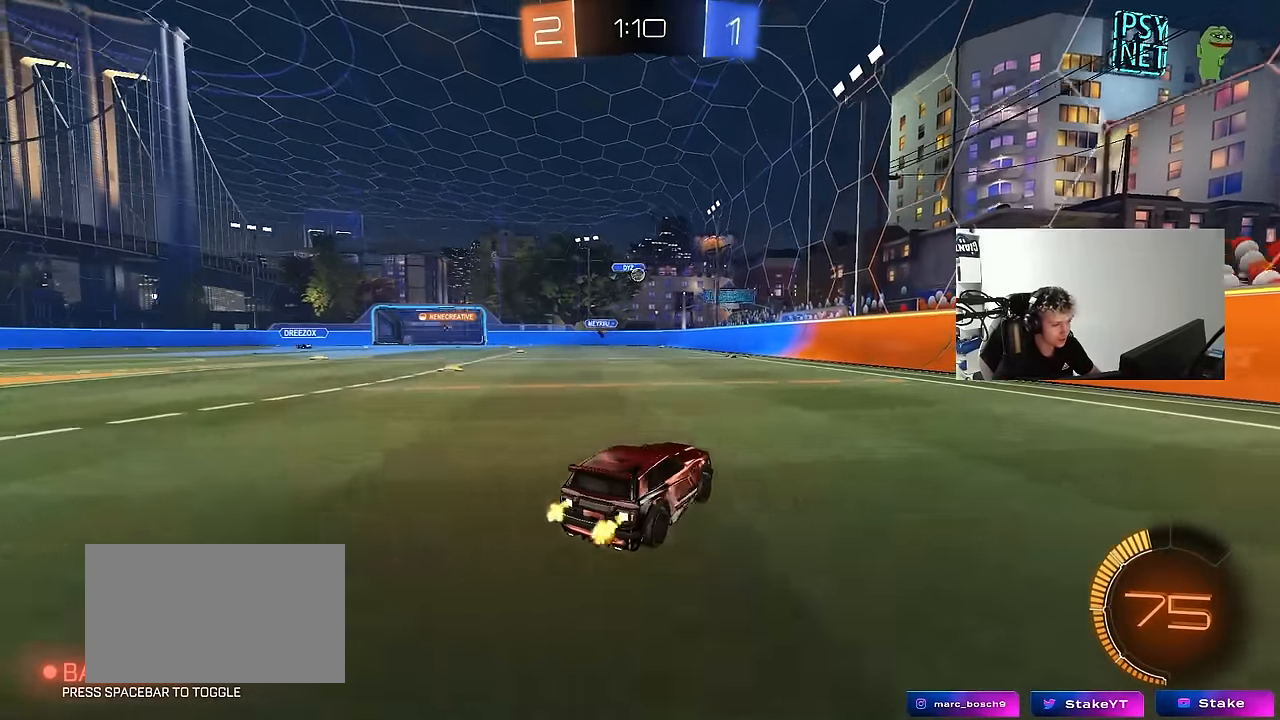
{"keys": ["a", "w"], "mouse": ["left"], "events": [[83, "a", "up"], [133, "d", "down"], [317, "d", "up"], [367, "a", "down"], [467, "mouse_left", "down"]]}
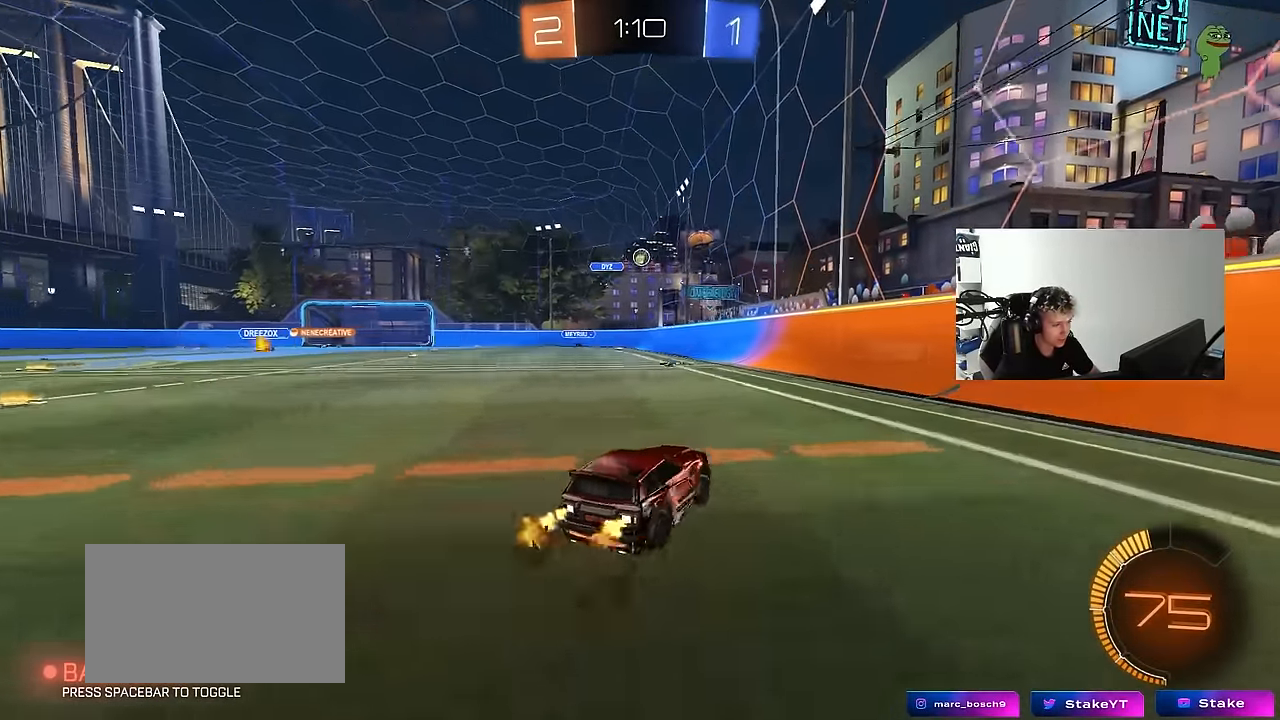
{"keys": ["w"], "mouse": [], "events": [[250, "a", "up"], [483, "mouse_left", "up"]]}
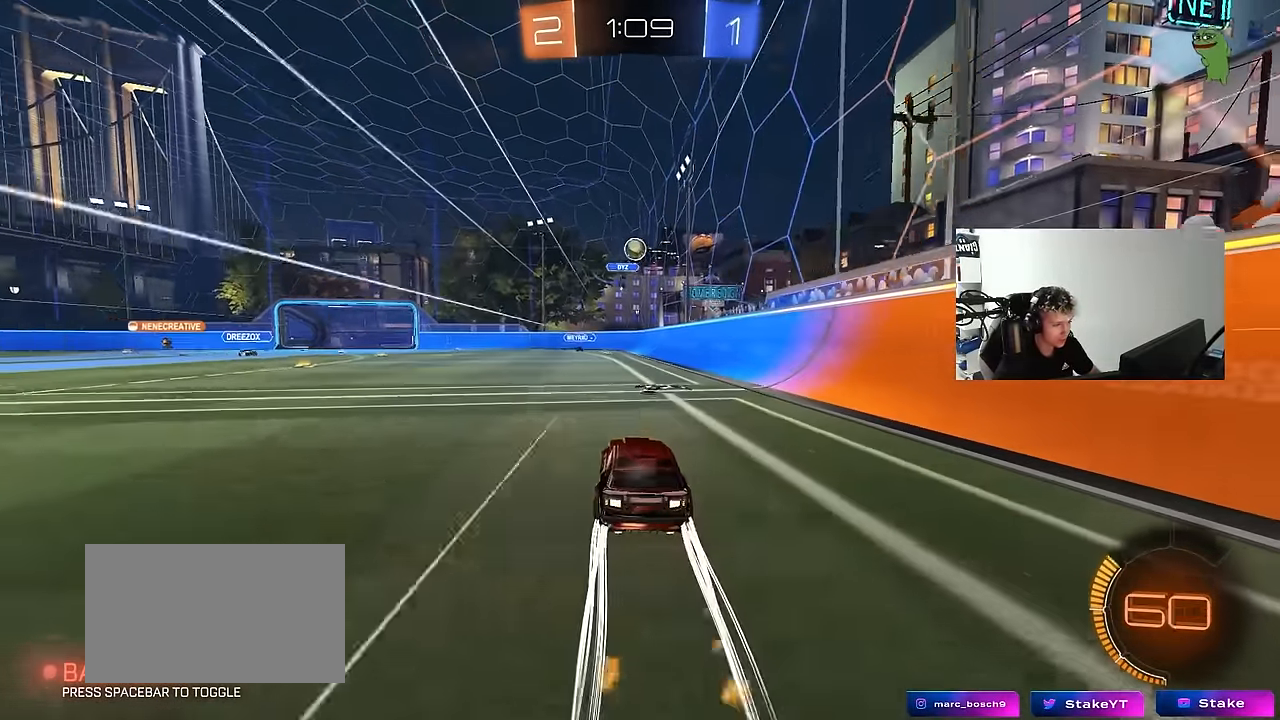
{"keys": [], "mouse": ["left", "right"], "events": [[67, "a", "down"], [167, "a", "up"], [167, "w", "up"], [267, "d", "down"], [267, "mouse_right", "down"], [300, "s", "down"], [350, "a", "down"], [400, "d", "up"], [450, "d", "down"], [450, "mouse_left", "down"], [483, "a", "up"], [483, "d", "up"], [483, "s", "up"]]}
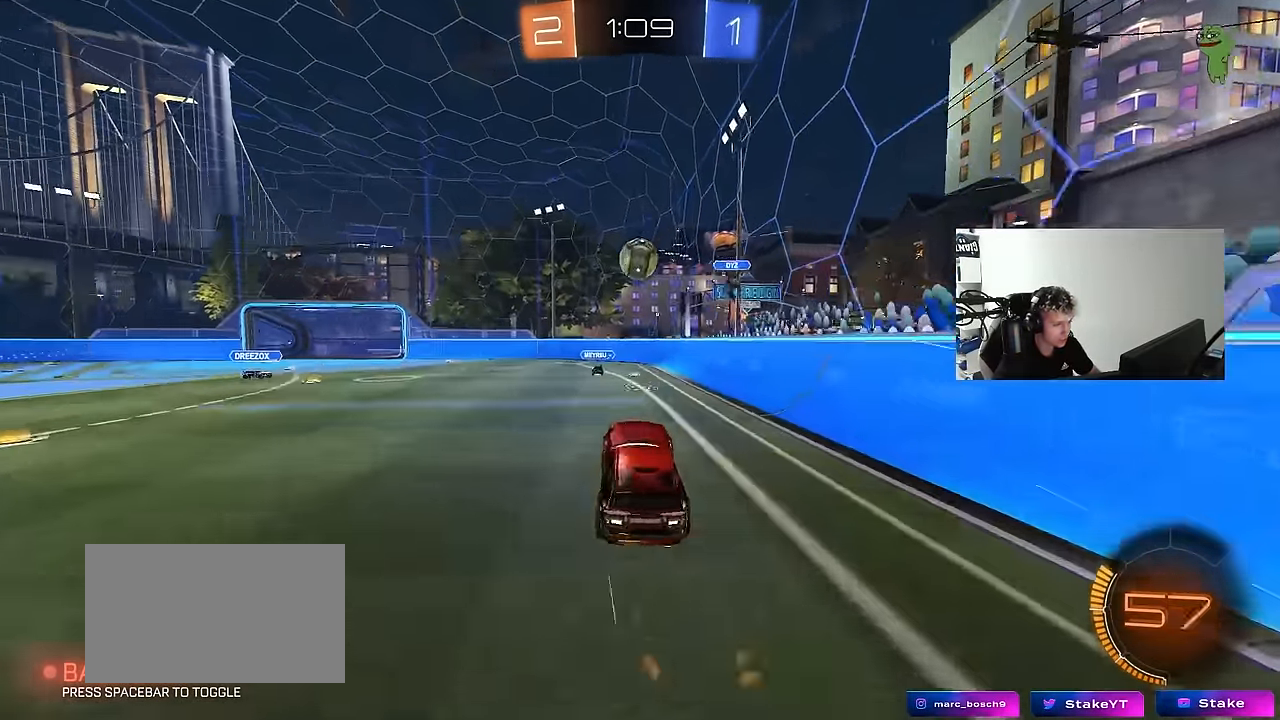
{"keys": ["shift", "w"], "mouse": ["right"], "events": [[33, "mouse_right", "up"], [83, "a", "down"], [133, "w", "down"], [283, "a", "up"], [283, "mouse_left", "up"], [367, "mouse_right", "down"], [417, "shift", "down"]]}
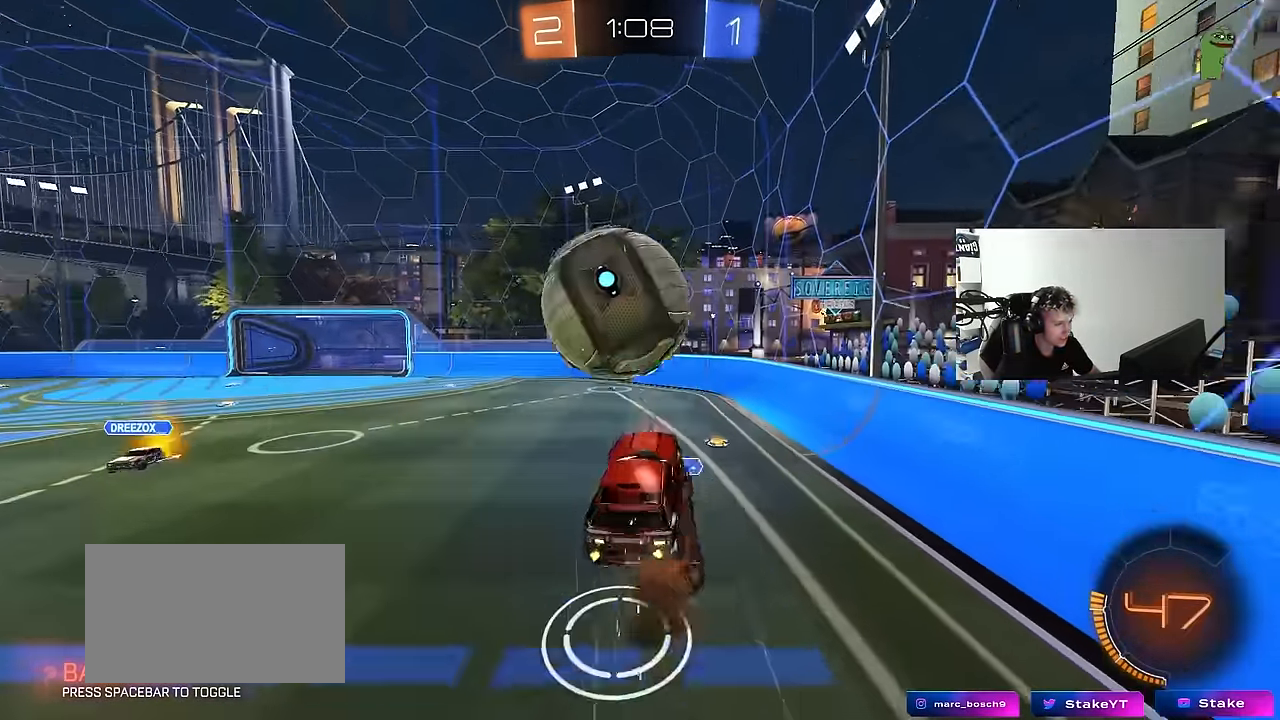
{"keys": ["d", "shift"], "mouse": [], "events": [[100, "mouse_right", "up"], [100, "w", "up"], [150, "d", "down"]]}
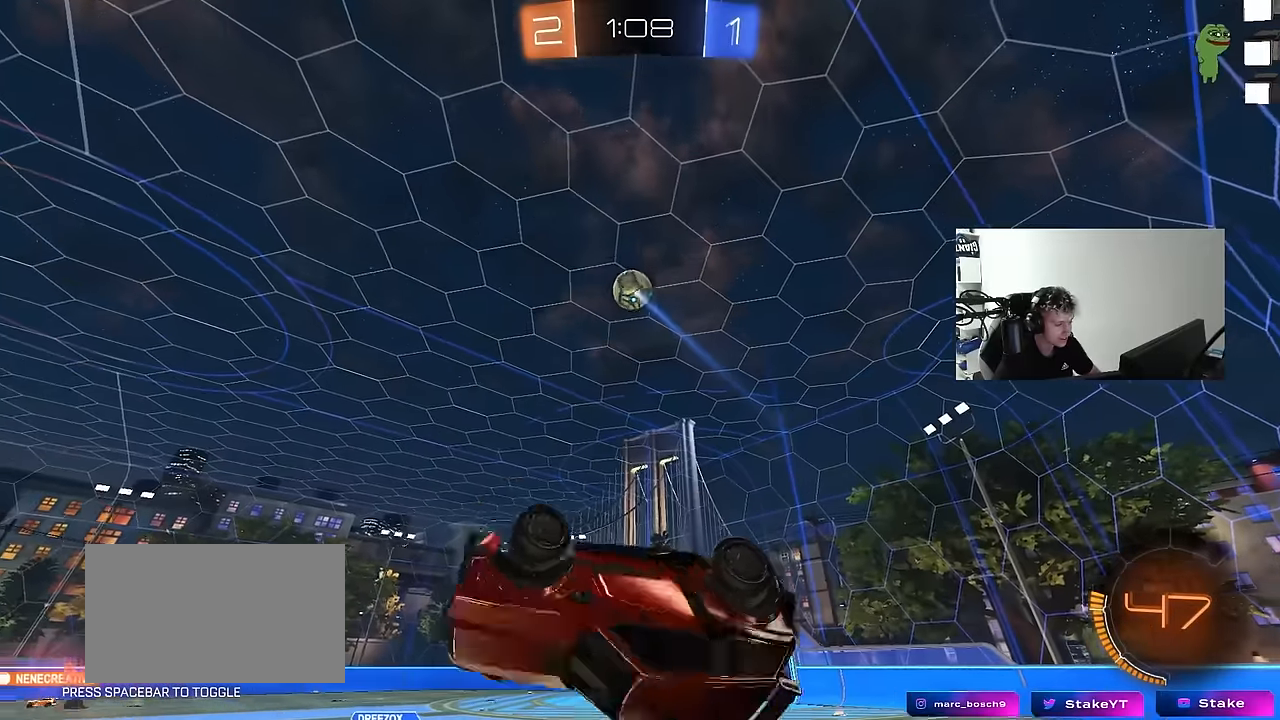
{"keys": ["a"], "mouse": [], "events": [[84, "w", "down"], [350, "a", "down"], [350, "d", "up"], [350, "shift", "up"], [350, "w", "up"]]}
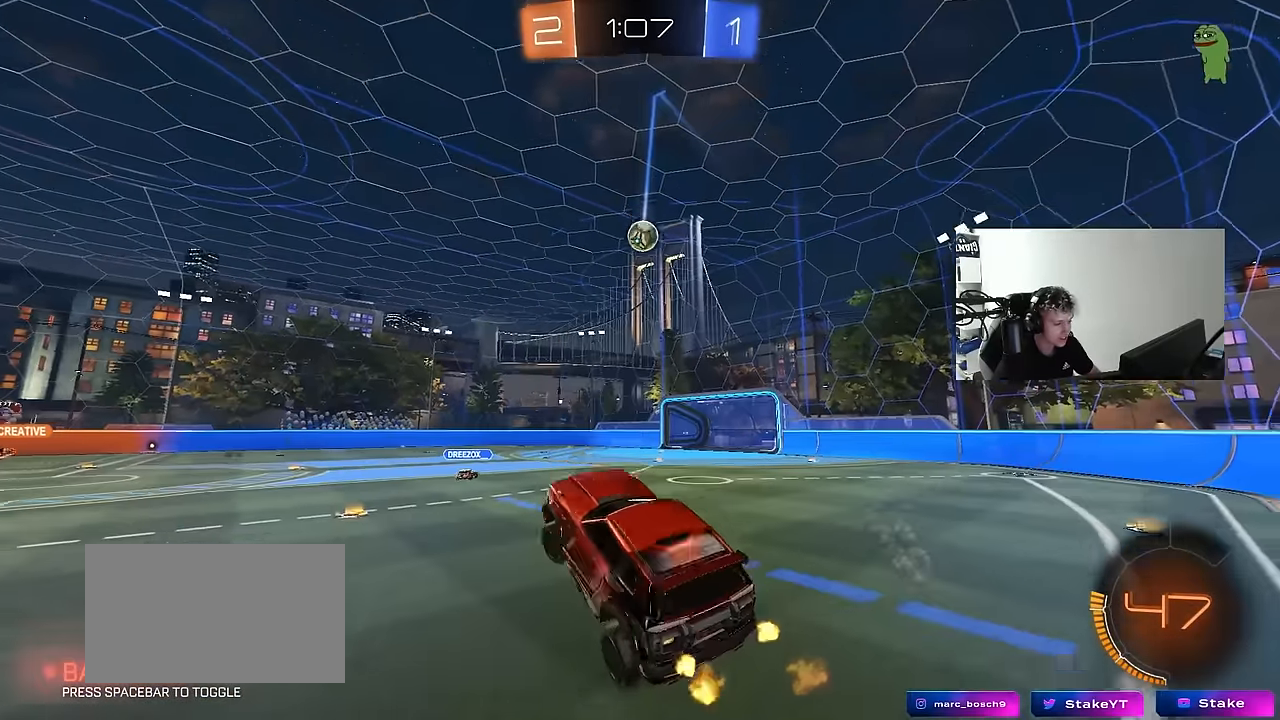
{"keys": ["a", "w"], "mouse": [], "events": [[234, "w", "down"]]}
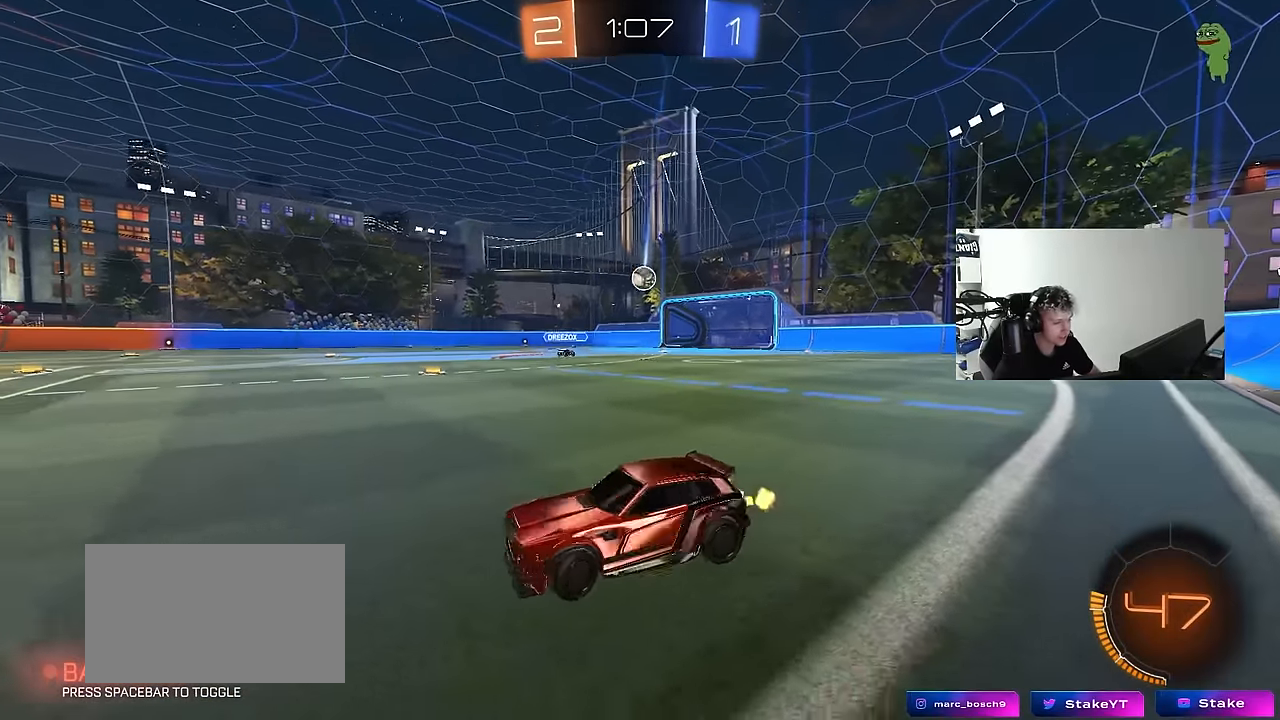
{"keys": ["d", "w"], "mouse": [], "events": [[334, "a", "up"], [434, "d", "down"]]}
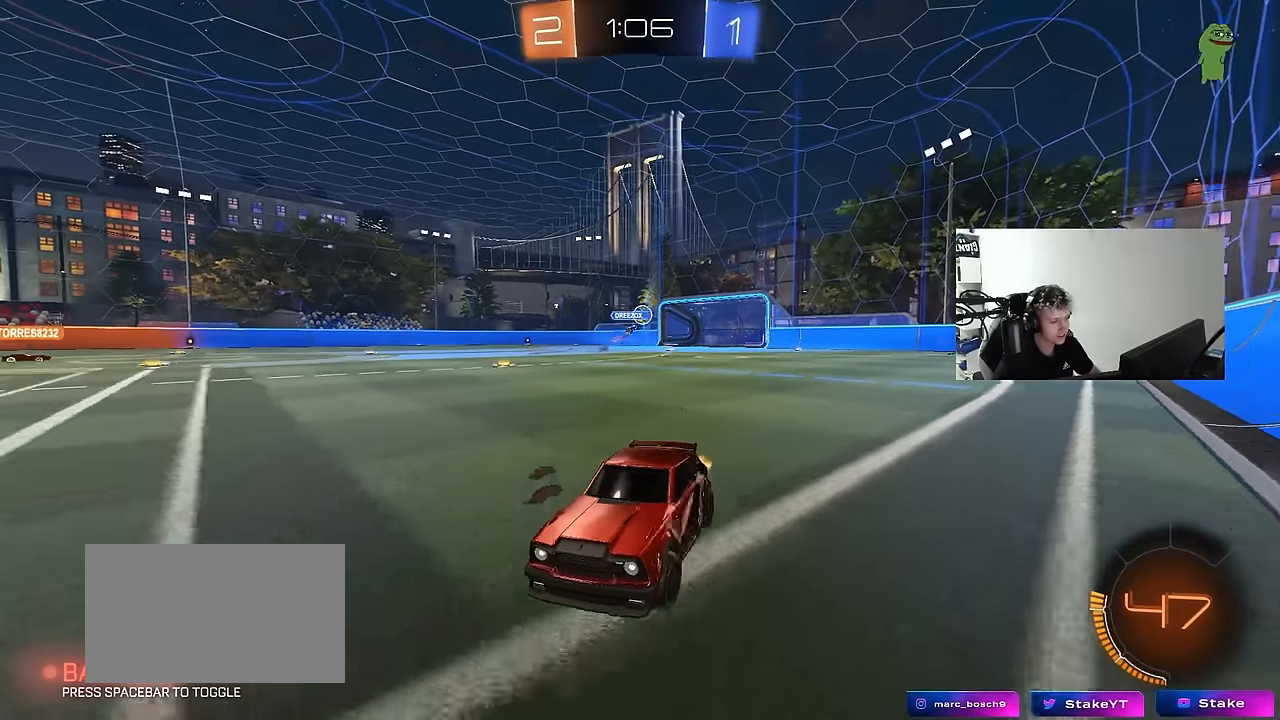
{"keys": ["d", "shift", "w"], "mouse": [], "events": [[34, "d", "up"], [300, "d", "down"], [400, "shift", "down"]]}
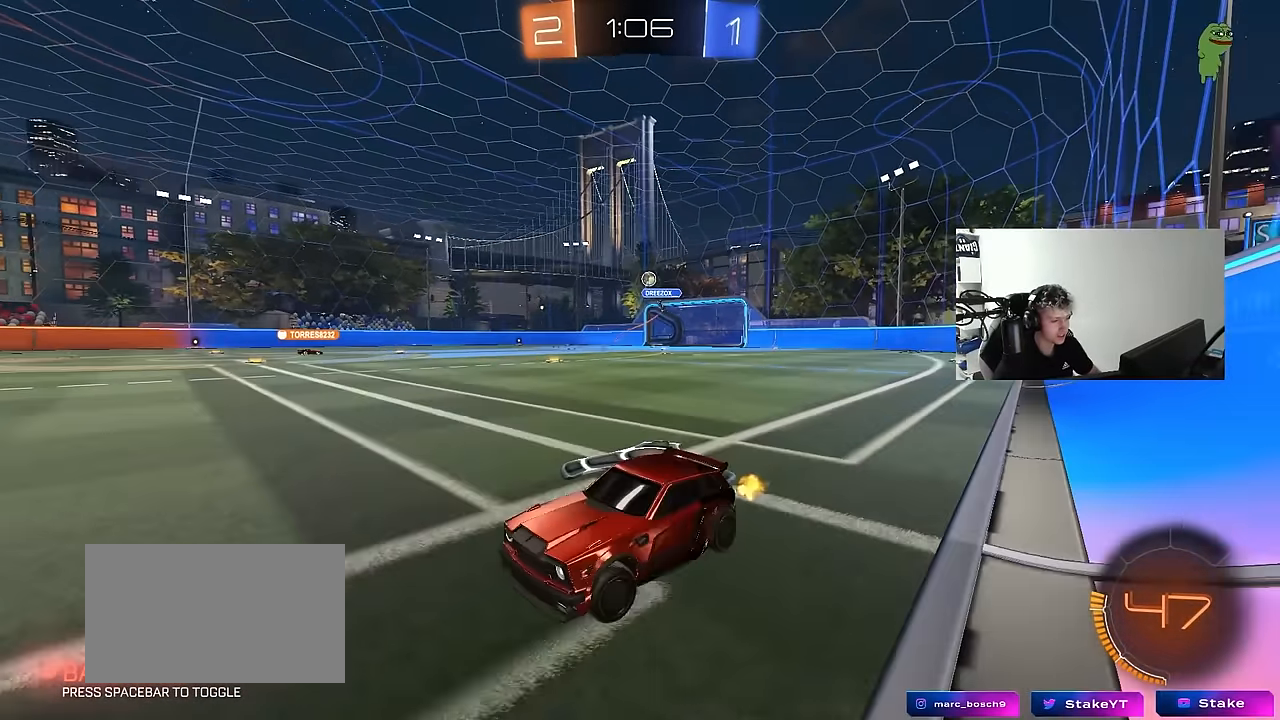
{"keys": ["d", "w"], "mouse": [], "events": [[34, "shift", "up"]]}